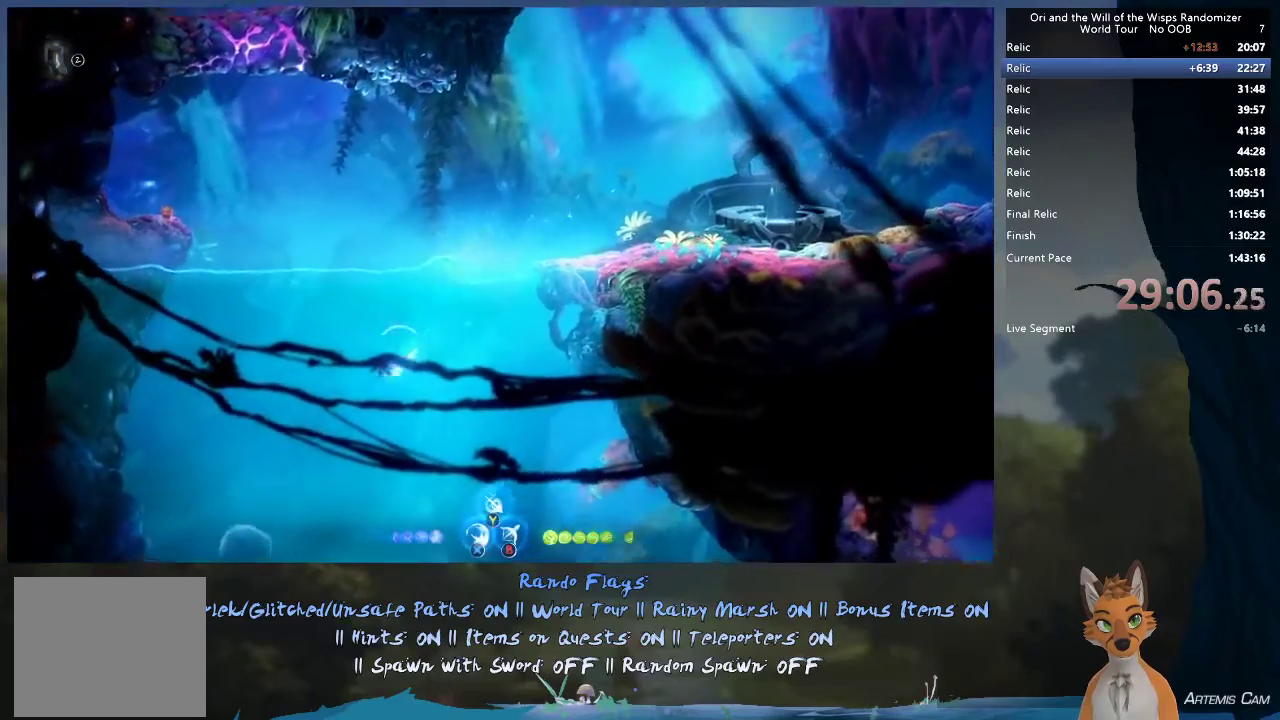
Gameplay with a controller (Xbox layout); each line is a JSON object with the inputs held at the frame after it (dt_ms = milliseconds from this image to that frame). "events" lists button and stick changes between this image and that frame as [ms after this image, input, new state], when the widget could be followed in between. This overlay highlights the sticks when they move; stick clicks (L3 R3) are not distinguishable. Not read: L3 R3.
{"dt_ms": 500, "buttons": [], "left_stick": "down-left", "right_stick": "center", "events": []}
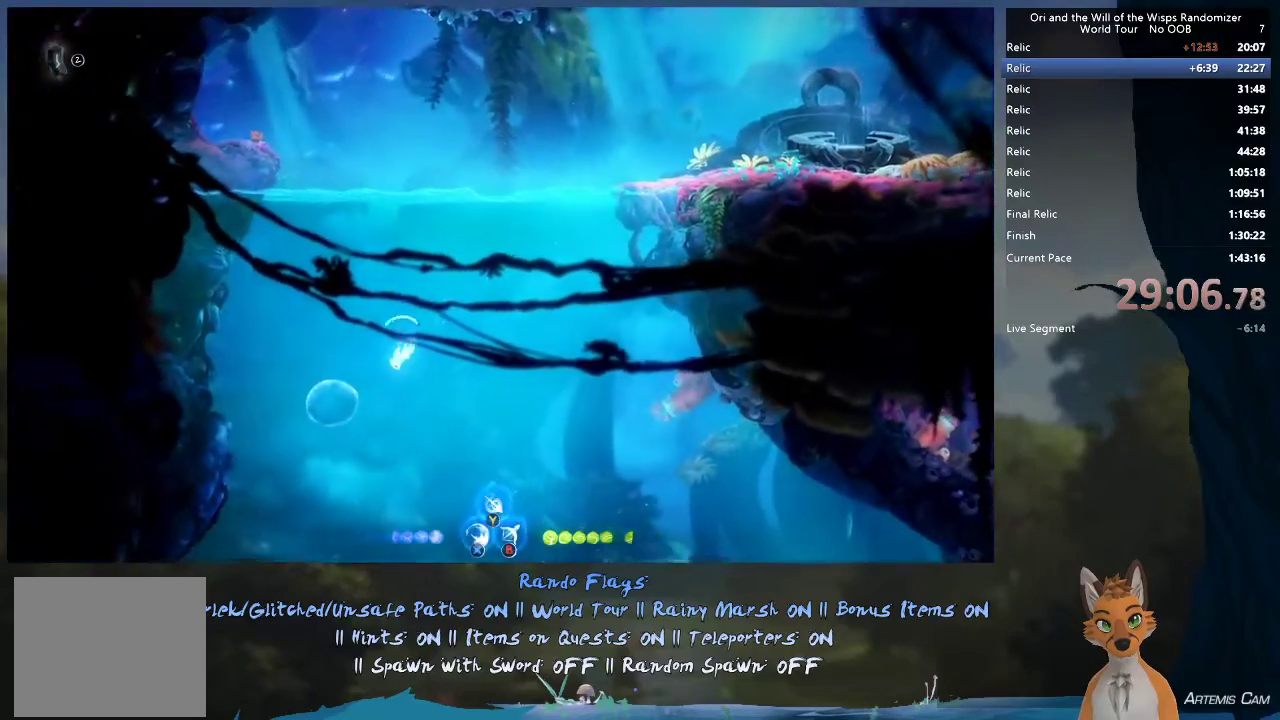
{"dt_ms": 500, "buttons": [], "left_stick": "down-left", "right_stick": "center", "events": []}
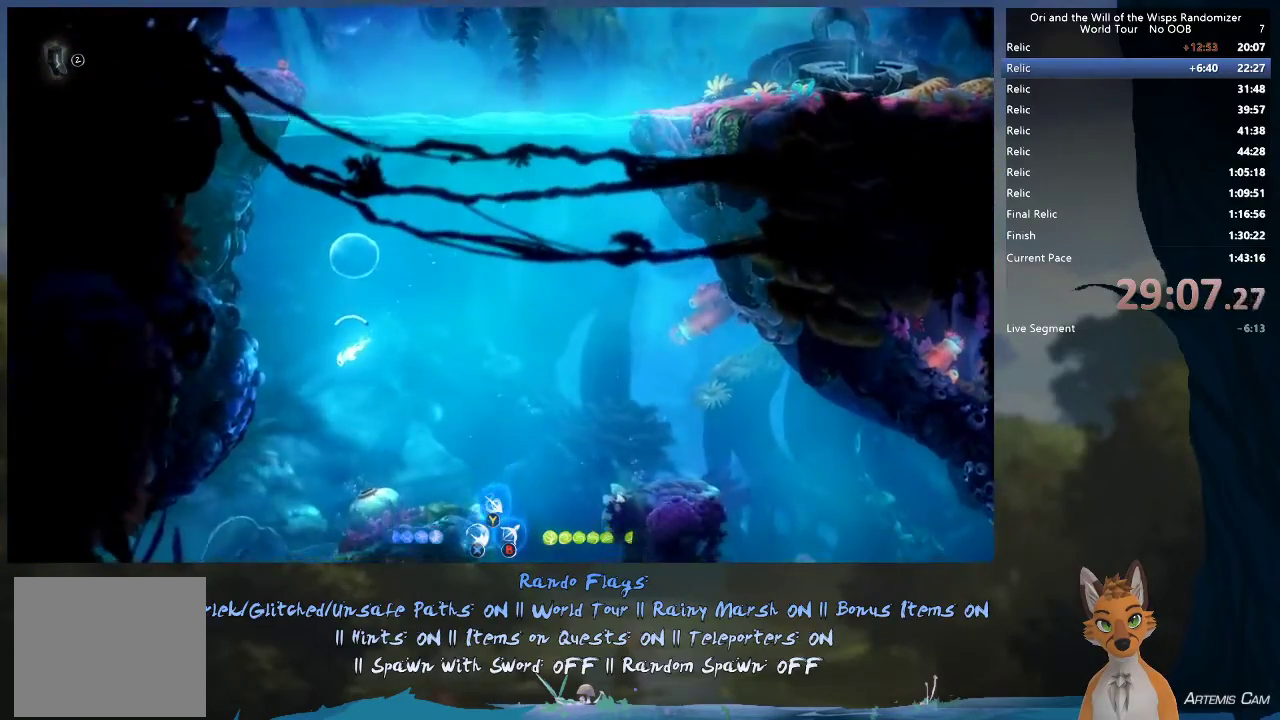
{"dt_ms": 400, "buttons": [], "left_stick": "down-left", "right_stick": "center", "events": []}
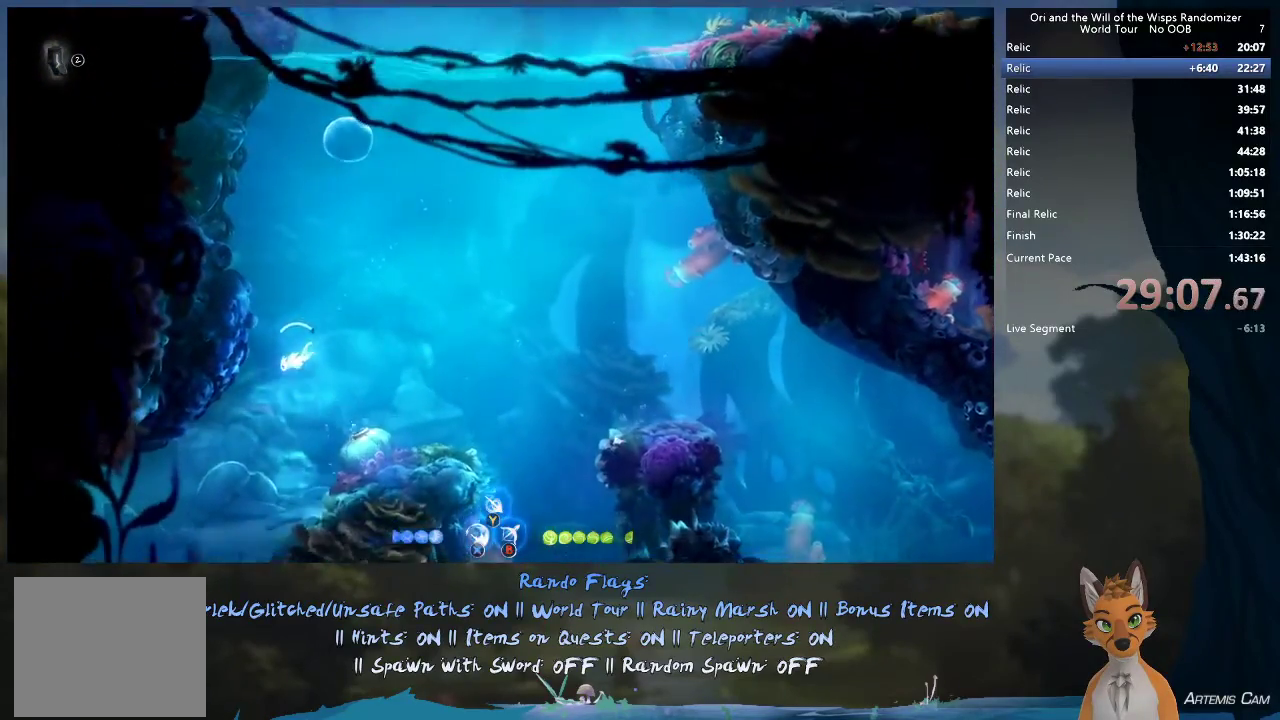
{"dt_ms": 600, "buttons": [], "left_stick": "down-left", "right_stick": "center", "events": []}
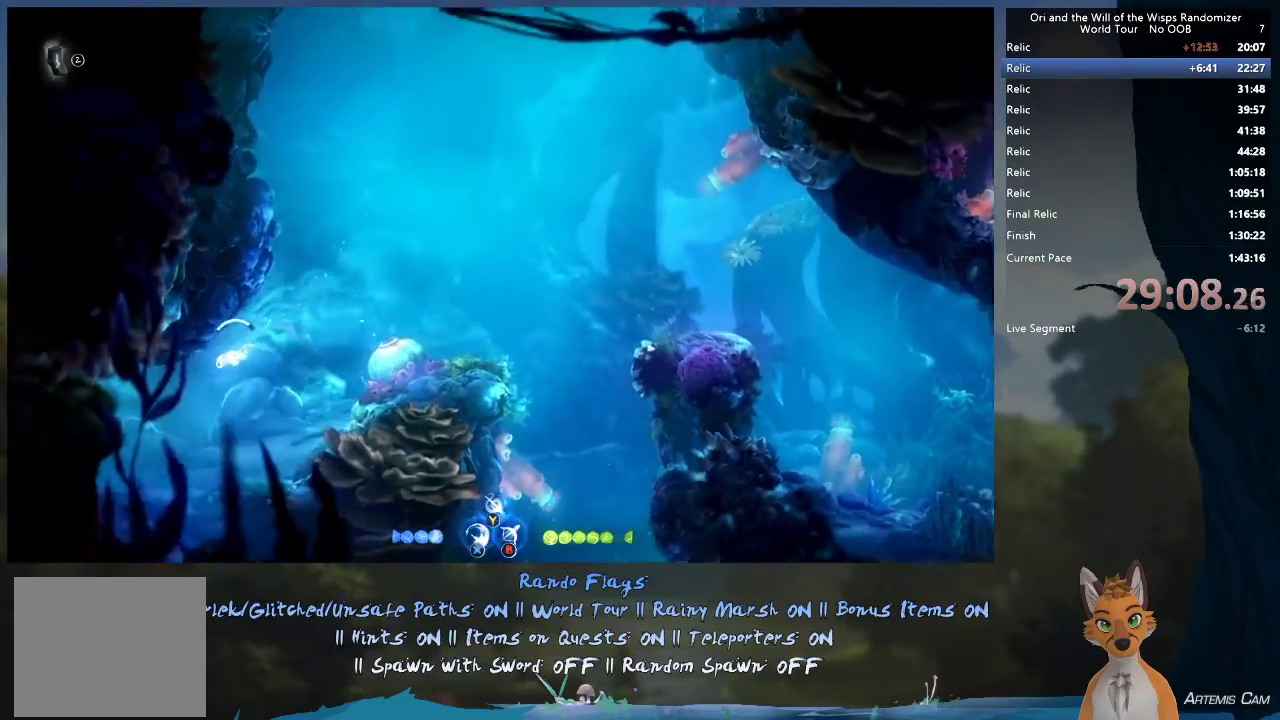
{"dt_ms": 500, "buttons": [], "left_stick": "left", "right_stick": "center", "events": [[217, "left_stick", "left"]]}
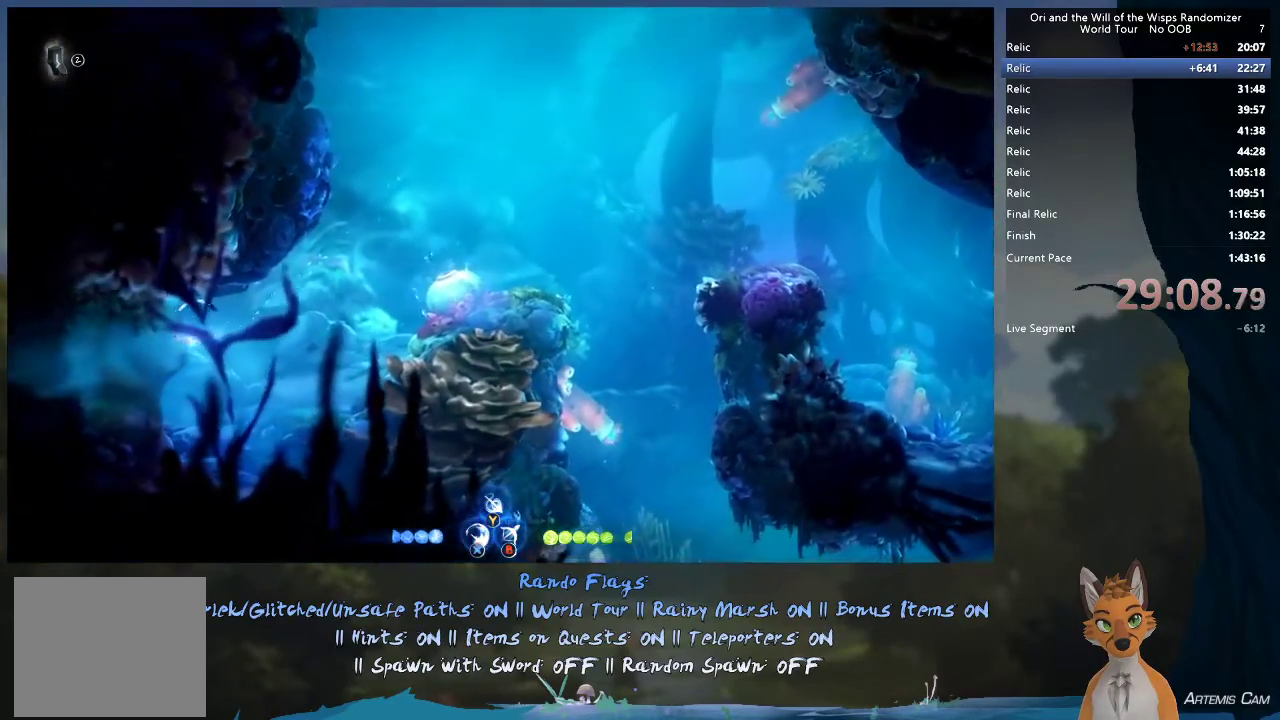
{"dt_ms": 600, "buttons": [], "left_stick": "up-left", "right_stick": "center", "events": [[600, "left_stick", "up-left"]]}
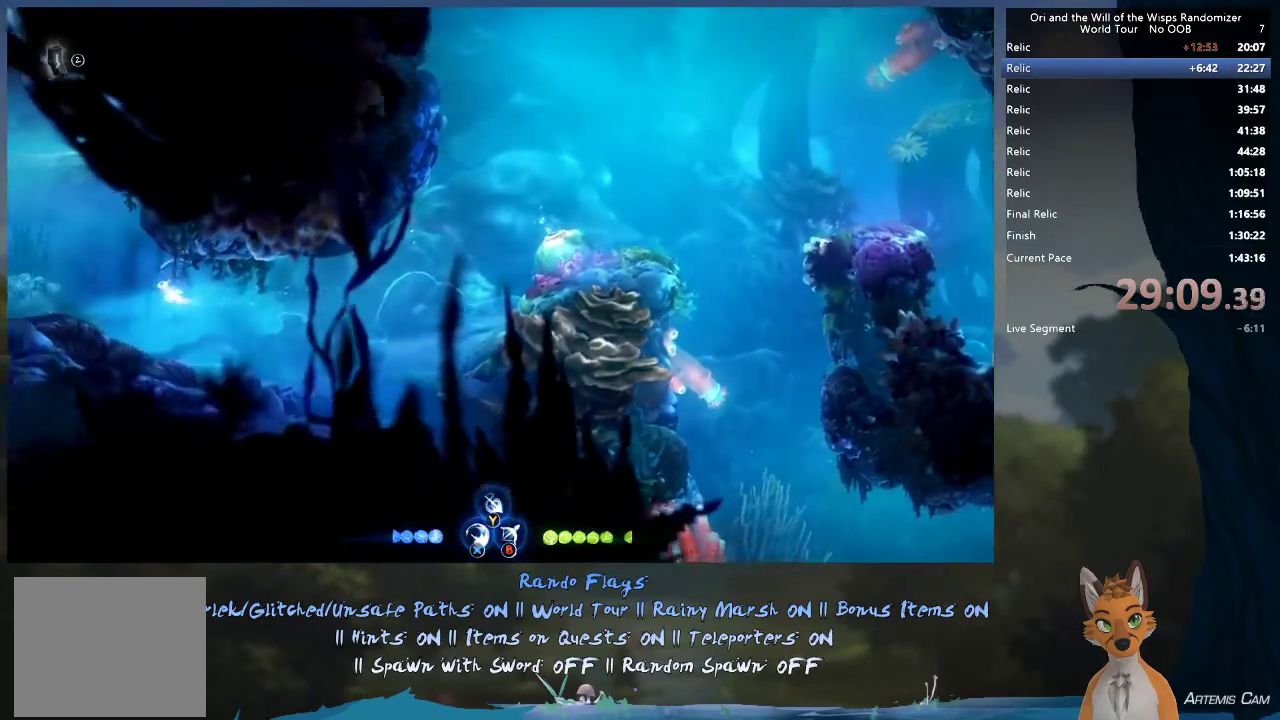
{"dt_ms": 400, "buttons": [], "left_stick": "up-left", "right_stick": "center"}
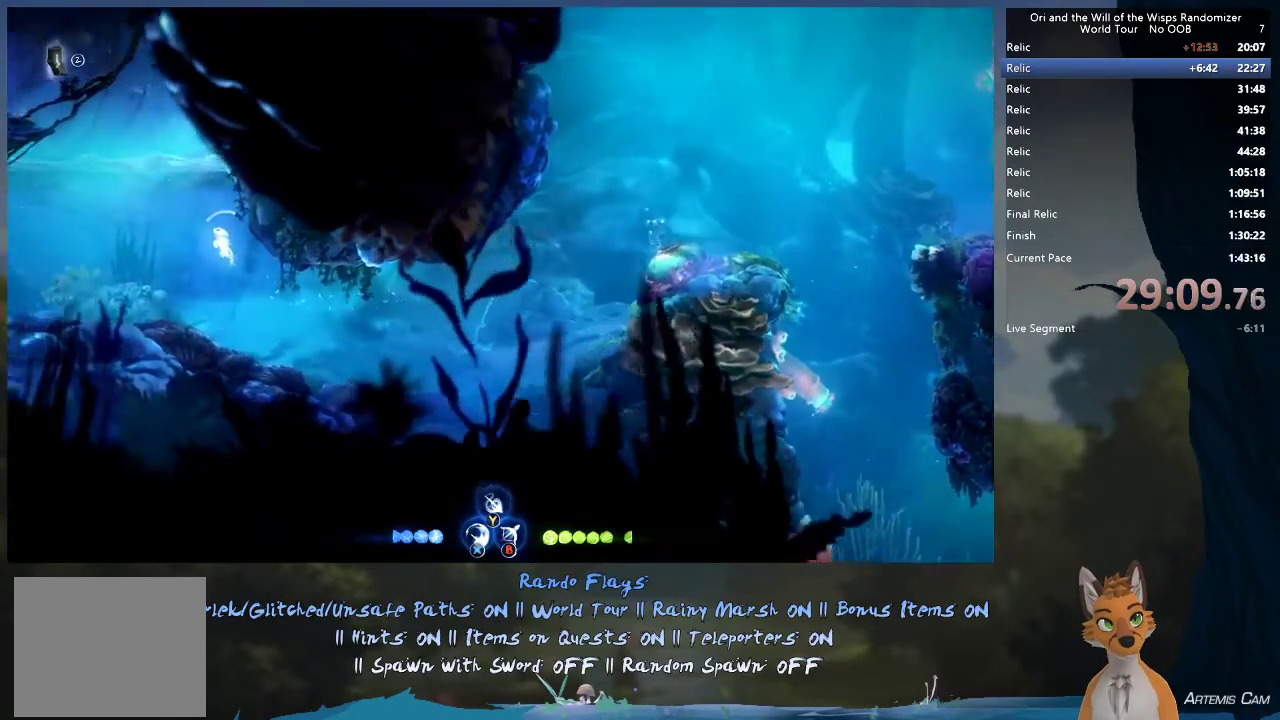
{"dt_ms": 600, "buttons": [], "left_stick": "up-left", "right_stick": "center"}
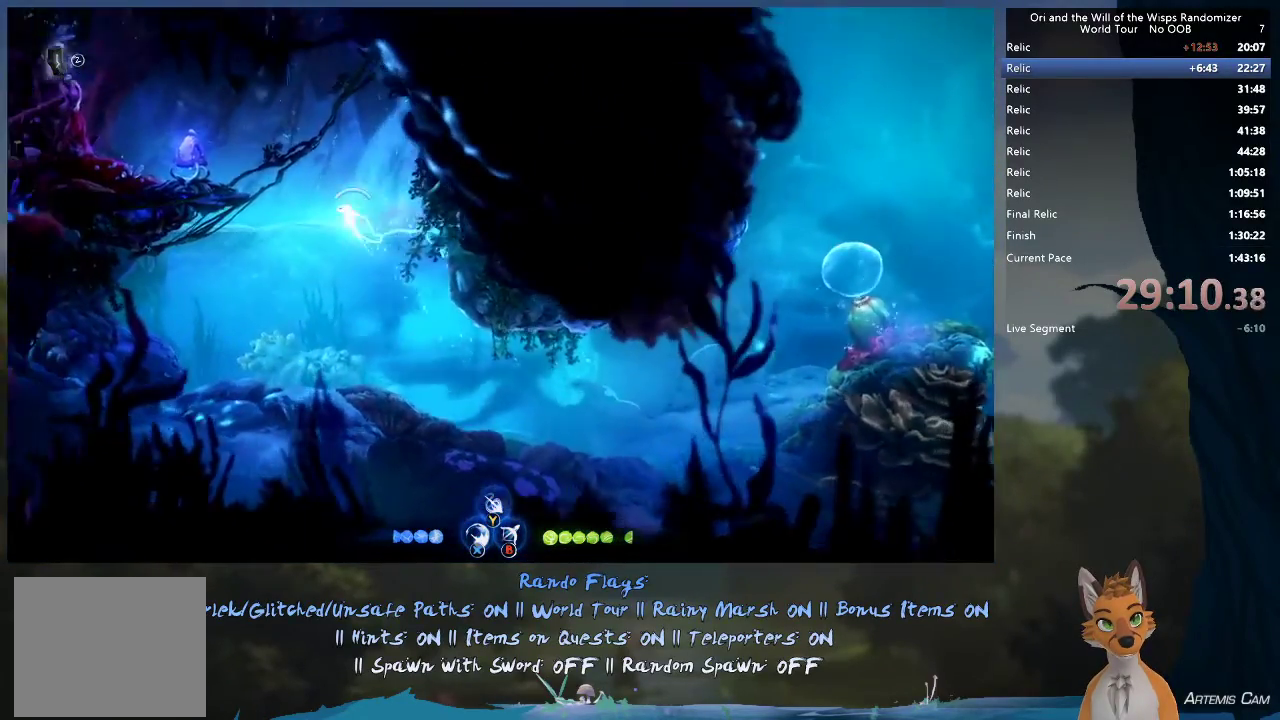
{"dt_ms": 300, "buttons": ["A"], "left_stick": "up-left", "right_stick": "center", "events": [[17, "A", "down"], [167, "A", "up"], [233, "A", "down"]]}
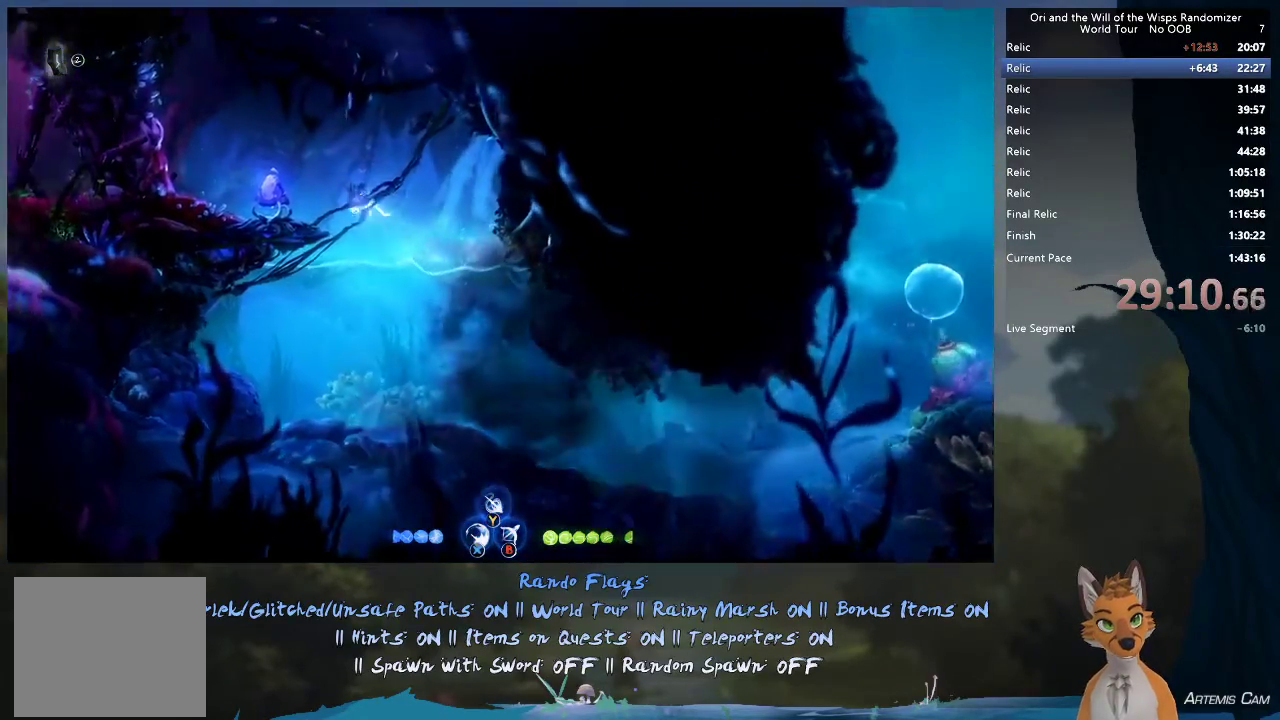
{"dt_ms": 600, "buttons": [], "left_stick": "right", "right_stick": "center", "events": [[83, "A", "up"], [383, "left_stick", "right"]]}
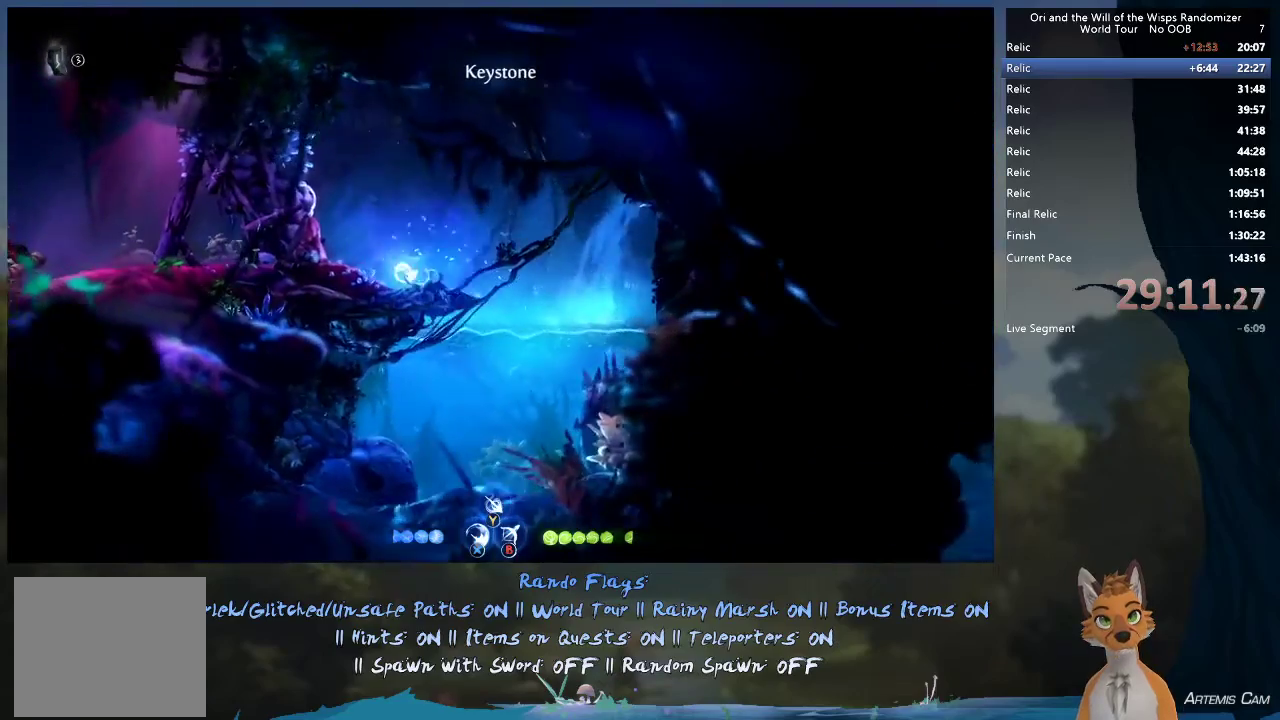
{"dt_ms": 500, "buttons": [], "left_stick": "right", "right_stick": "center", "events": []}
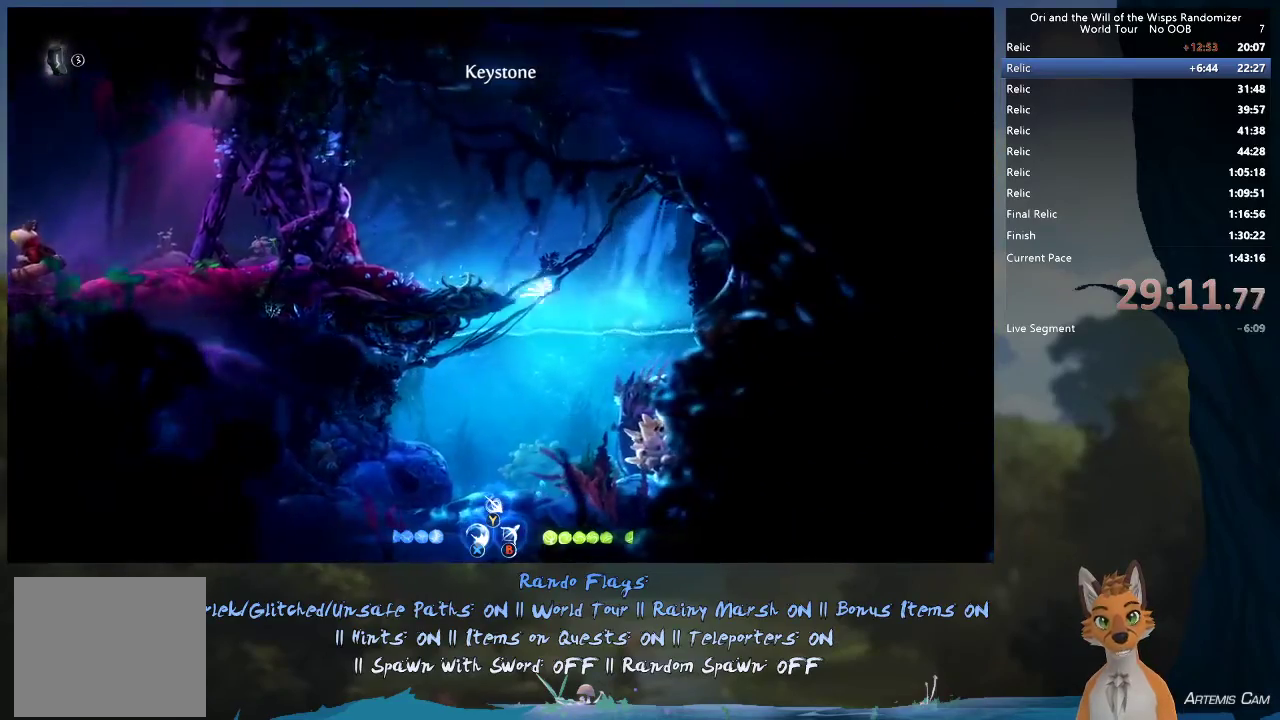
{"dt_ms": 300, "buttons": [], "left_stick": "down-right", "right_stick": "center", "events": [[283, "left_stick", "down-right"]]}
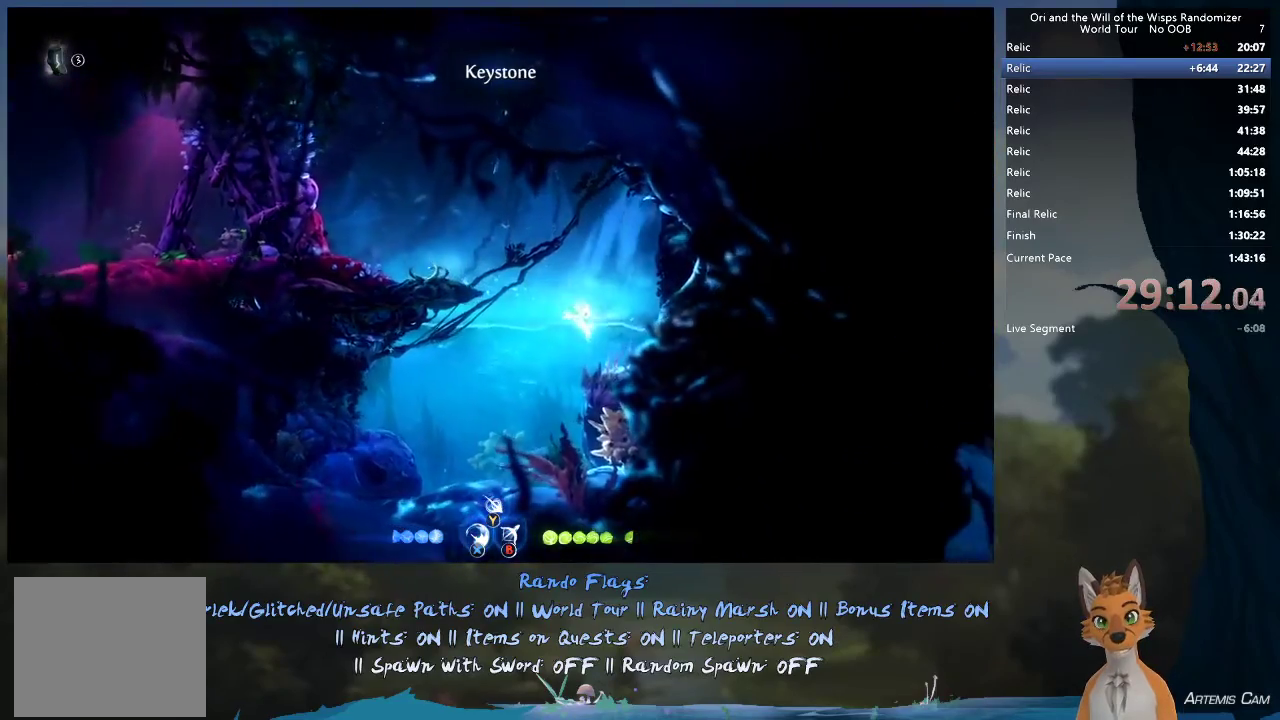
{"dt_ms": 400, "buttons": [], "left_stick": "down-right", "right_stick": "center", "events": [[33, "left_stick", "down-left"], [200, "left_stick", "down"], [250, "left_stick", "down-right"]]}
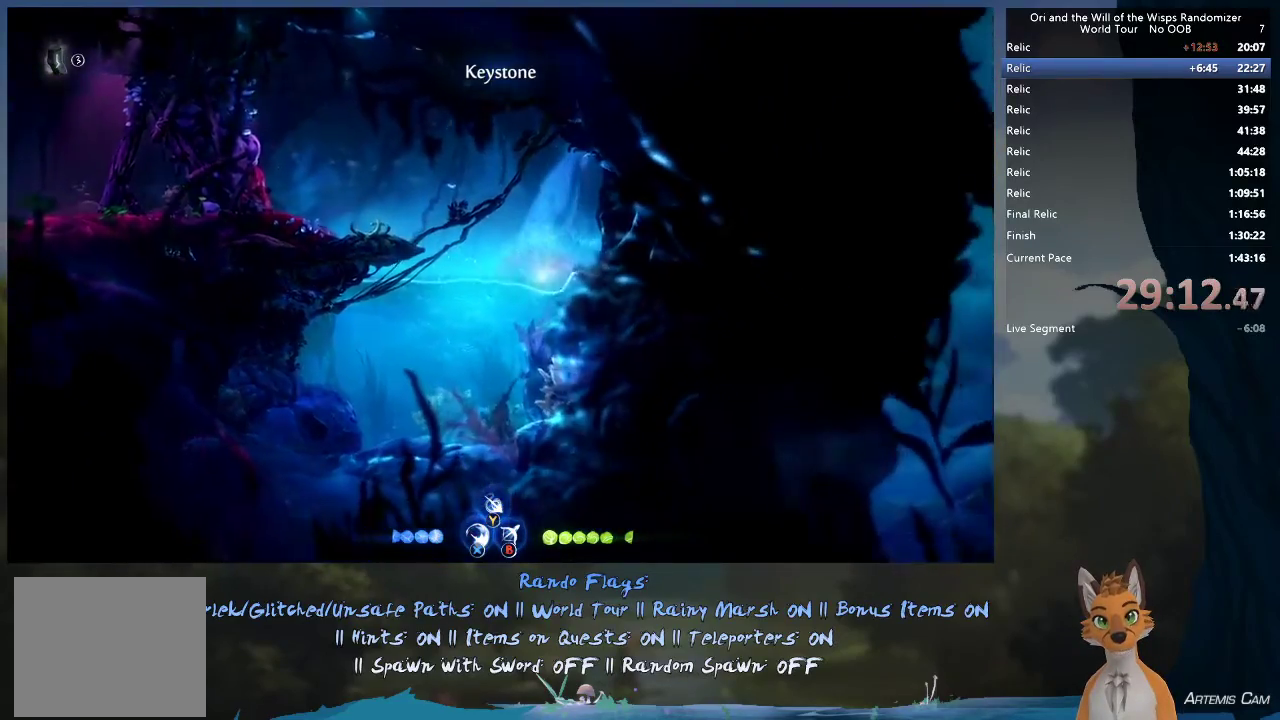
{"dt_ms": 400, "buttons": [], "left_stick": "right", "right_stick": "center", "events": [[150, "left_stick", "right"]]}
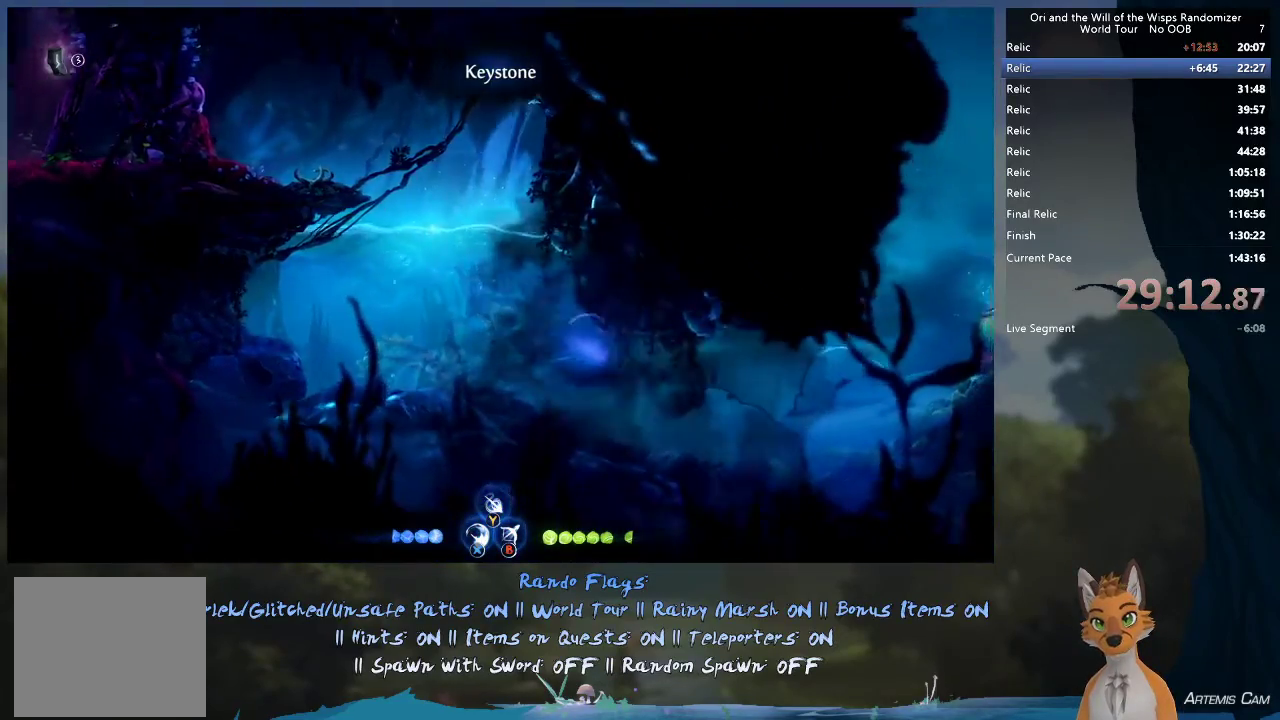
{"dt_ms": 400, "buttons": [], "left_stick": "right", "right_stick": "center", "events": []}
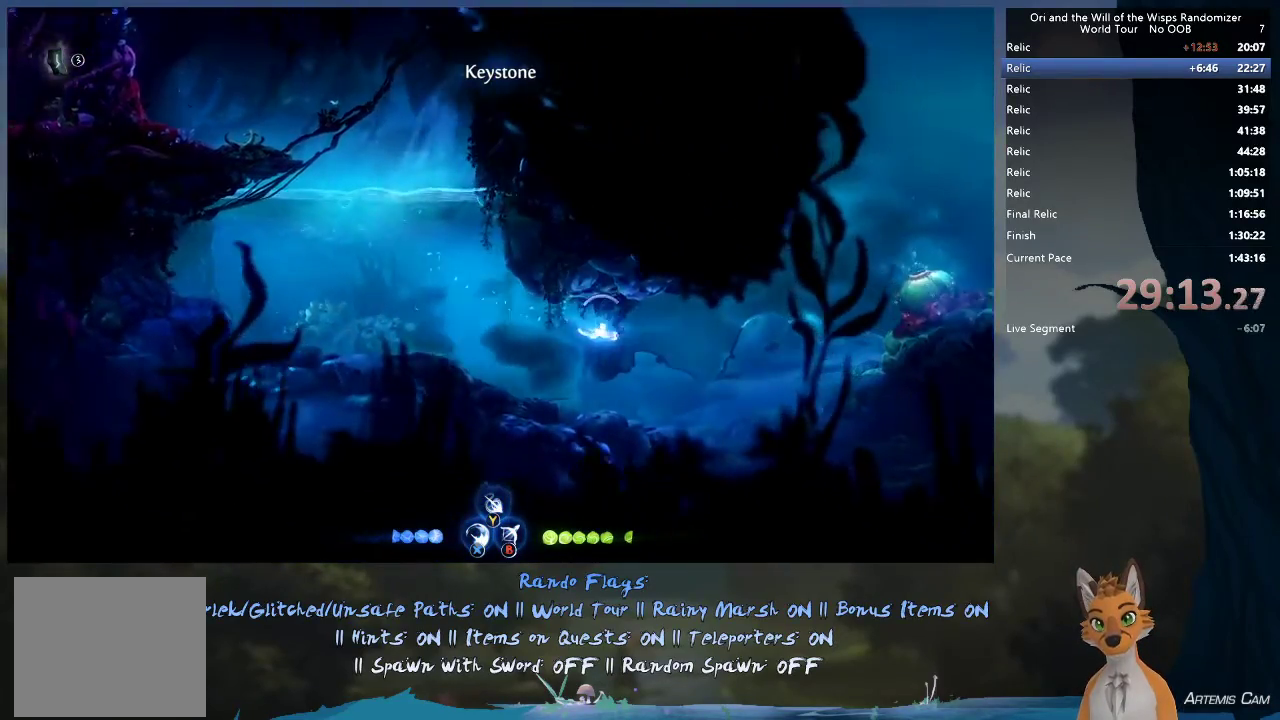
{"dt_ms": 500, "buttons": [], "left_stick": "right", "right_stick": "center", "events": []}